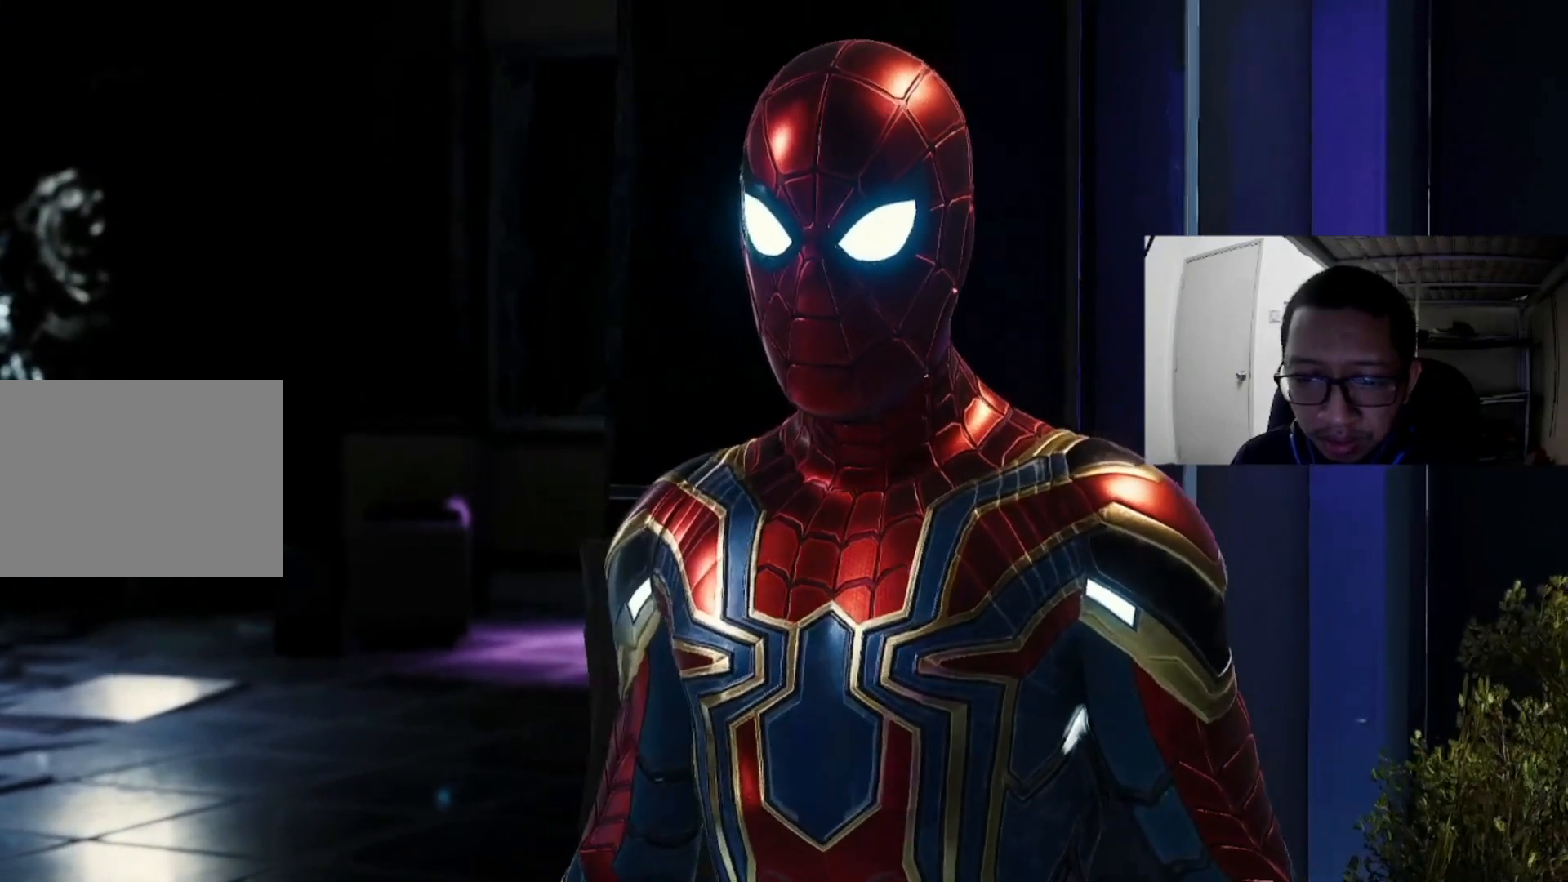
Gameplay with a controller (Xbox layout); each line is a JSON object with the inputs held at the frame after it (dt_ms = milliseconds from this image to that frame). "events" lists button and stick changes between this image and that frame as [ms after this image, input, new state], when the widget could be followed in between. Not read: L3 R3.
{"dt_ms": 480, "buttons": ["L2"], "left_stick": "center", "right_stick": "center", "events": [[440, "L2", "down"]]}
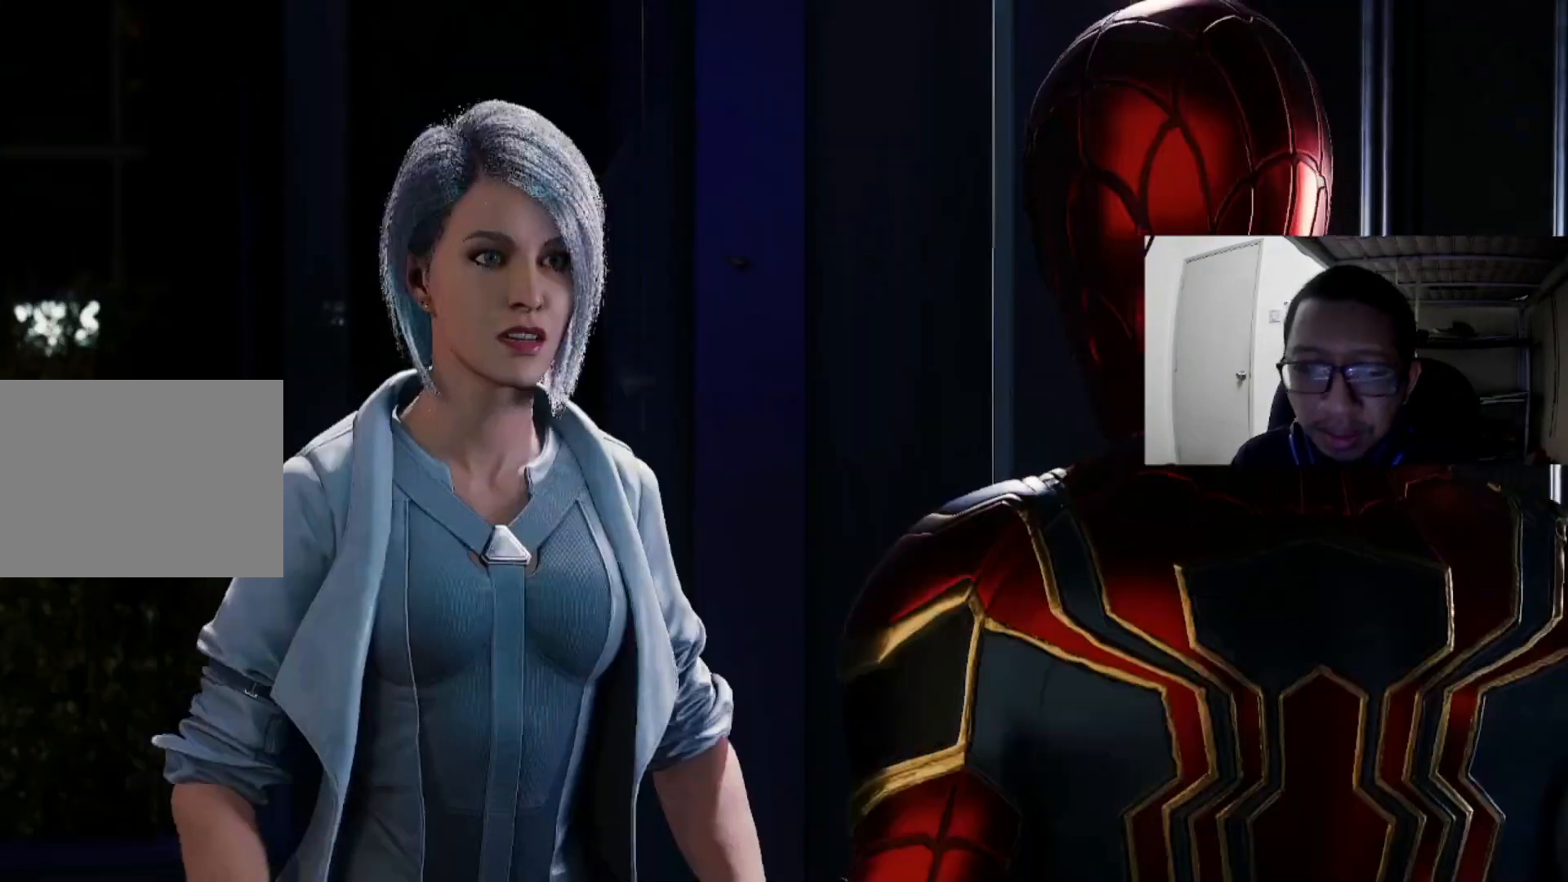
{"dt_ms": 520, "buttons": ["L2"], "left_stick": "center", "right_stick": "center", "events": []}
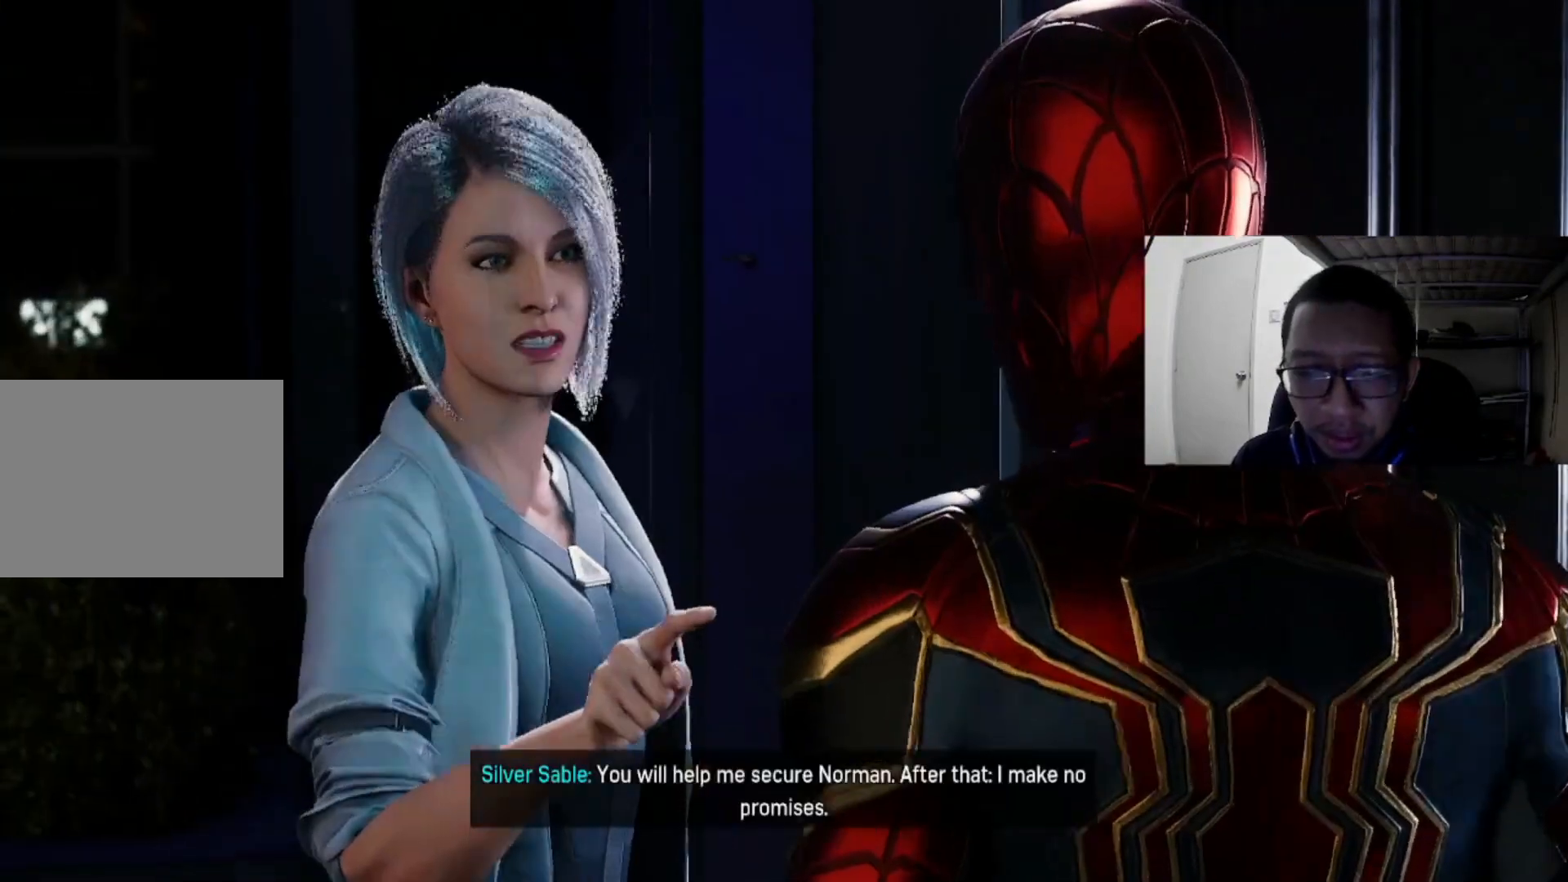
{"dt_ms": 480, "buttons": ["L2"], "left_stick": "center", "right_stick": "center", "events": []}
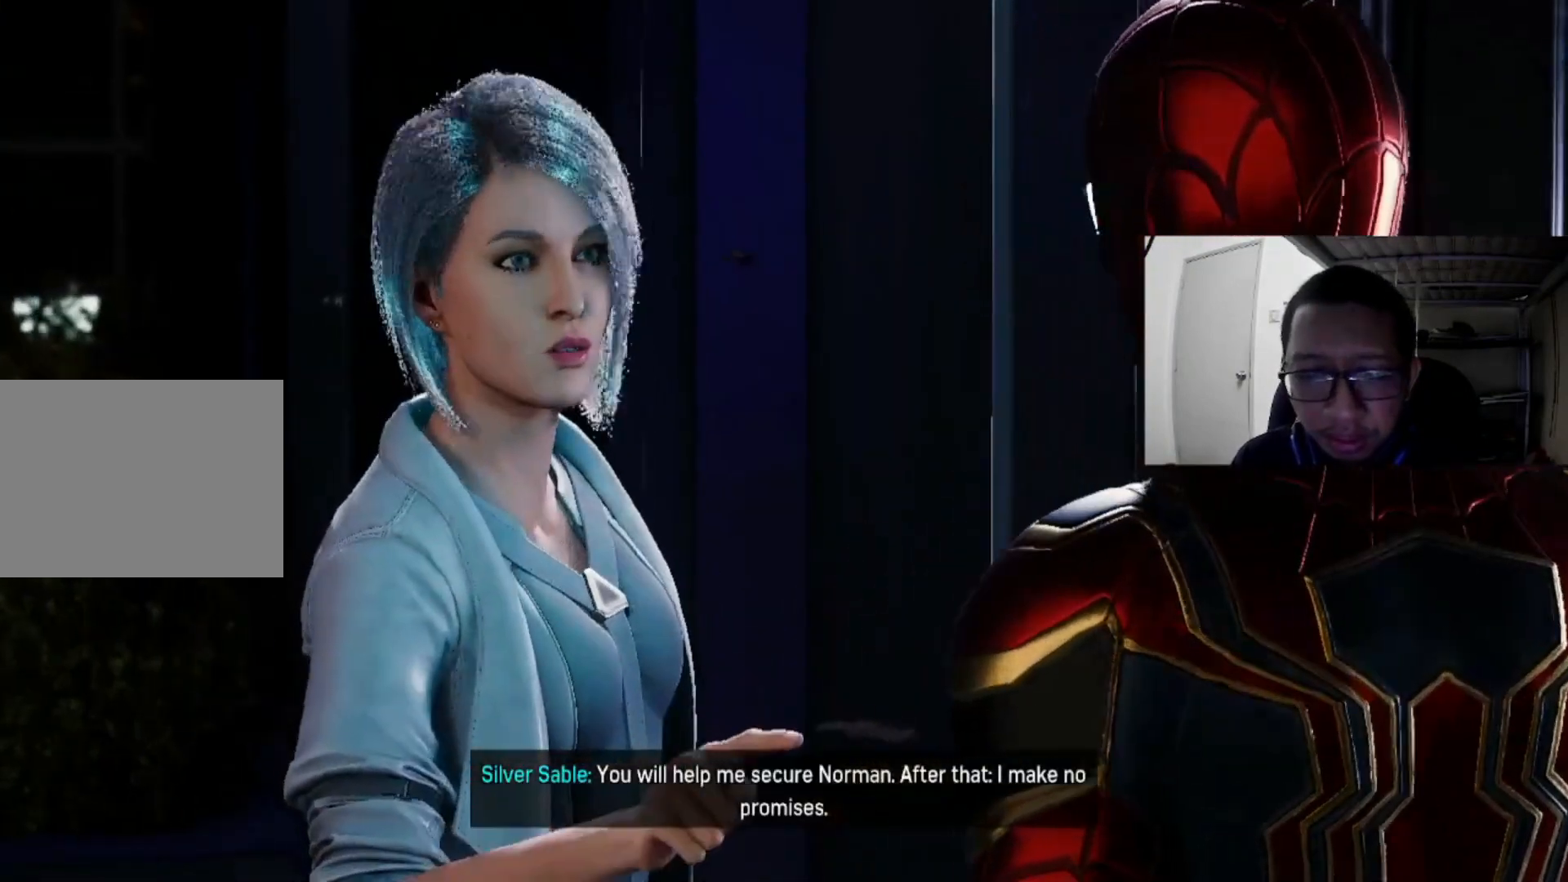
{"dt_ms": 1000, "buttons": [], "left_stick": "center", "right_stick": "center"}